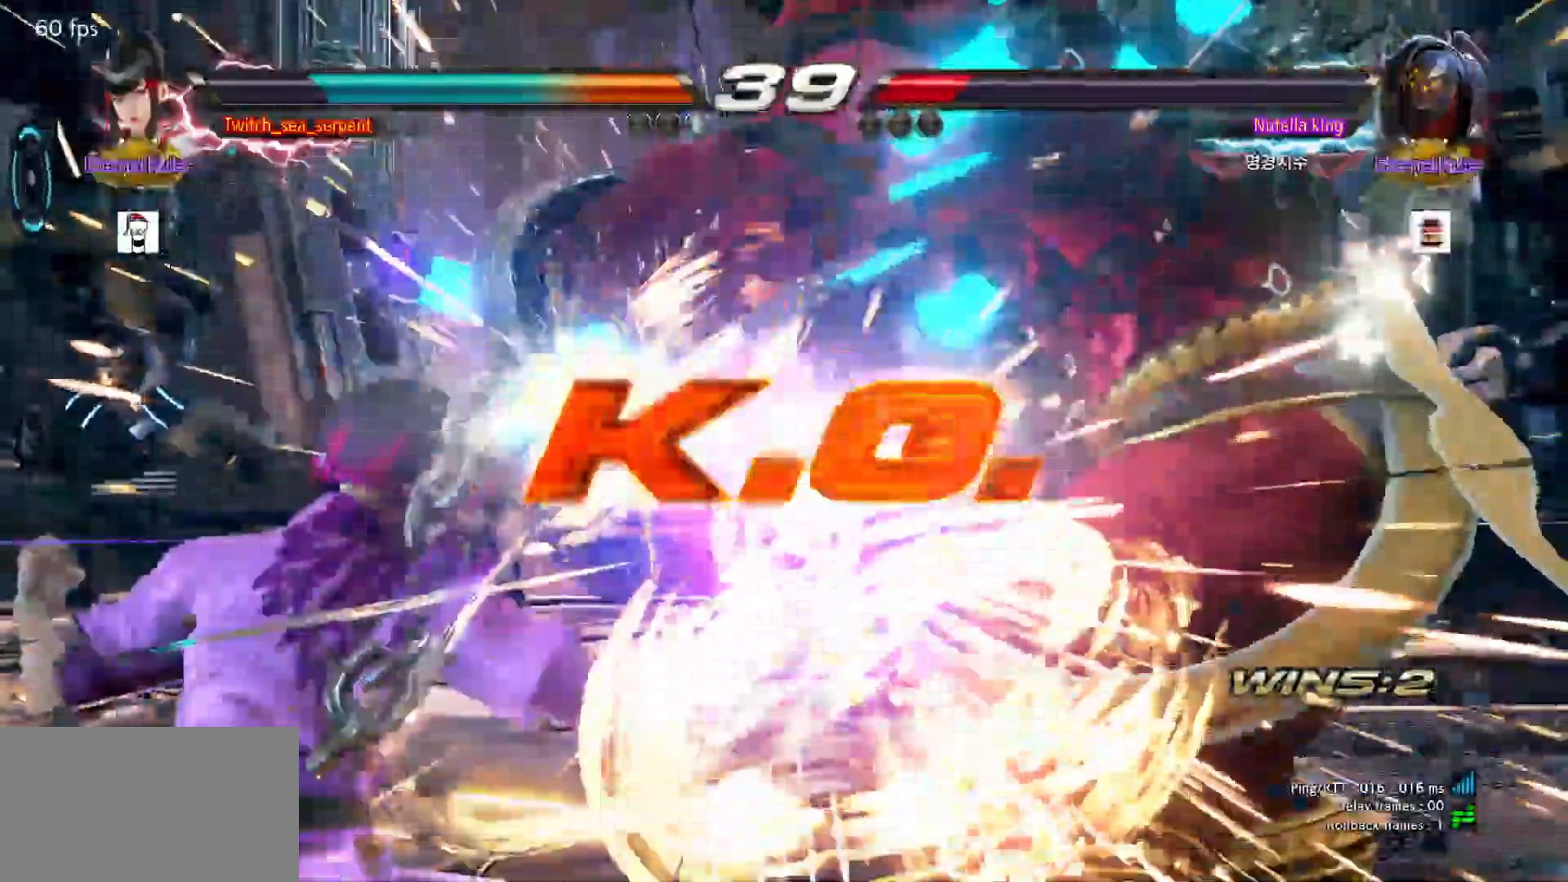
Gameplay with a controller (arcade stick); each line is a JSON object with the inputs held at the frame after it (dt_ms = milliseconds from this image to that frame). "events" lists button and stick changes between this image and that frame as [ms after this image, input, new state], when the widget could be followed in between. Not read: L3 R3.
{"dt_ms": 1000, "buttons": ["START"], "left_stick": "center"}
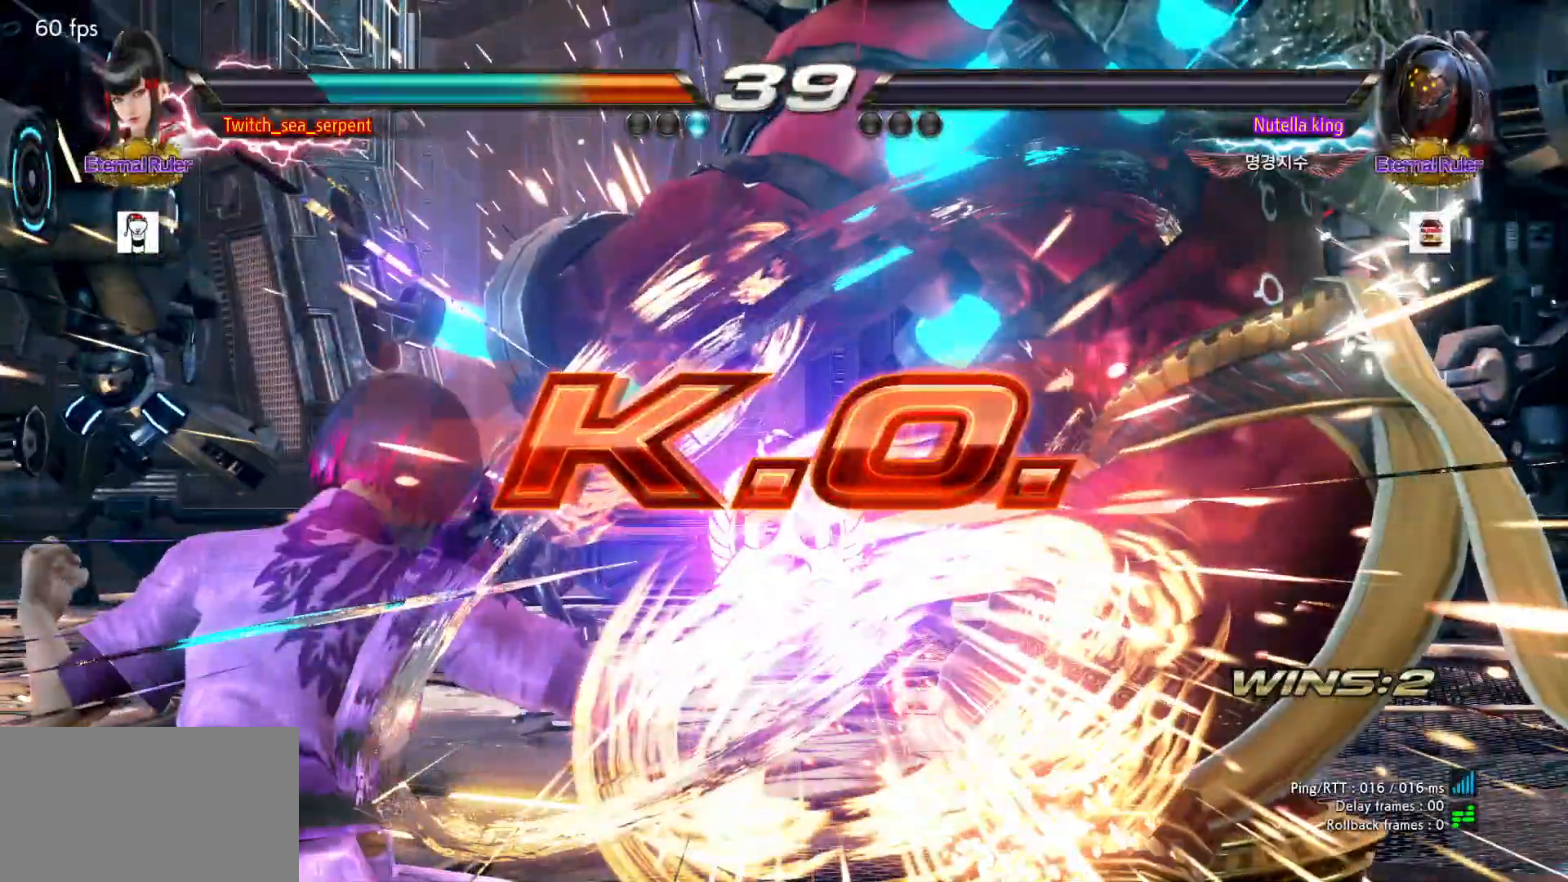
{"dt_ms": 500, "buttons": [], "left_stick": "center", "events": [[17, "START", "up"], [100, "START", "down"], [150, "START", "up"], [250, "START", "down"], [267, "START", "up"], [383, "START", "down"], [400, "START", "up"]]}
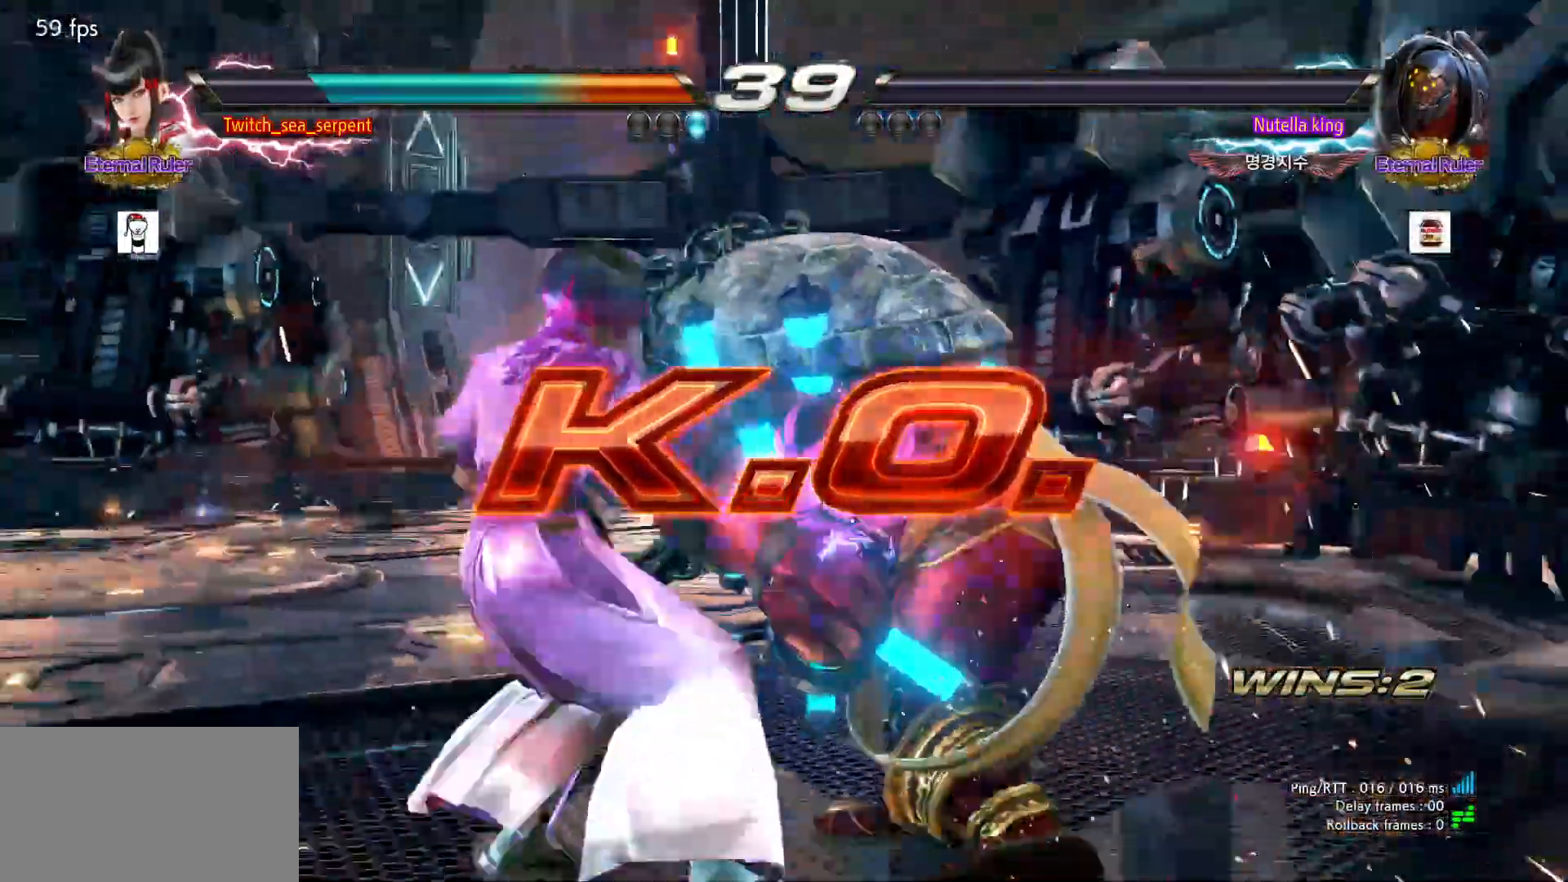
{"dt_ms": 500, "buttons": [], "left_stick": "center", "events": [[250, "START", "down"], [283, "START", "up"], [383, "START", "down"], [417, "START", "up"]]}
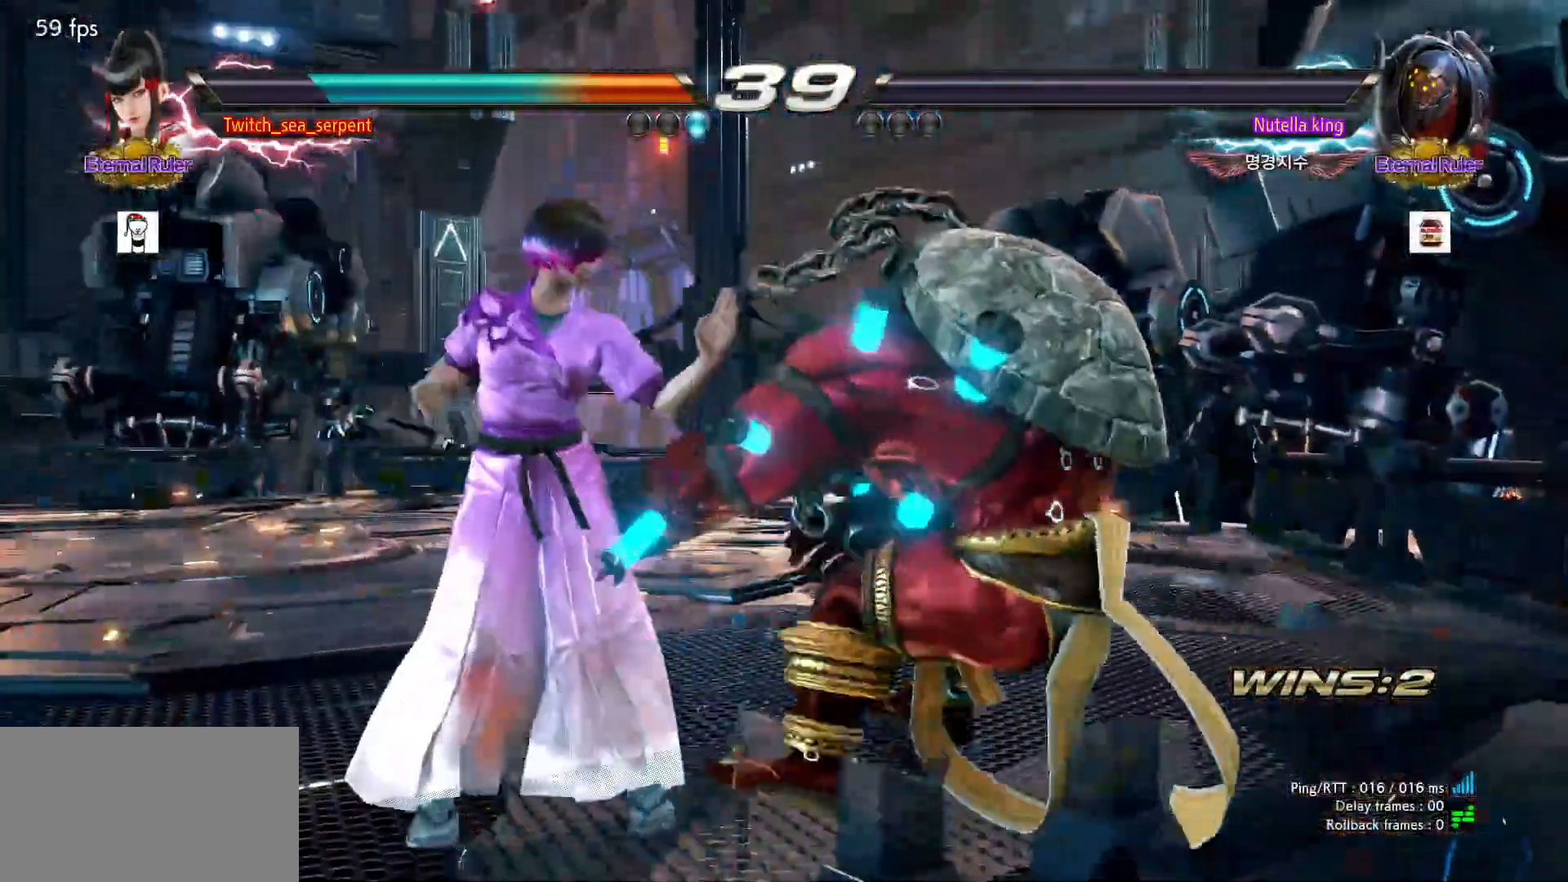
{"dt_ms": 500, "buttons": [], "left_stick": "center", "events": [[17, "START", "down"], [33, "START", "up"], [133, "START", "down"], [183, "START", "up"], [283, "START", "down"], [300, "START", "up"], [383, "START", "down"], [433, "START", "up"]]}
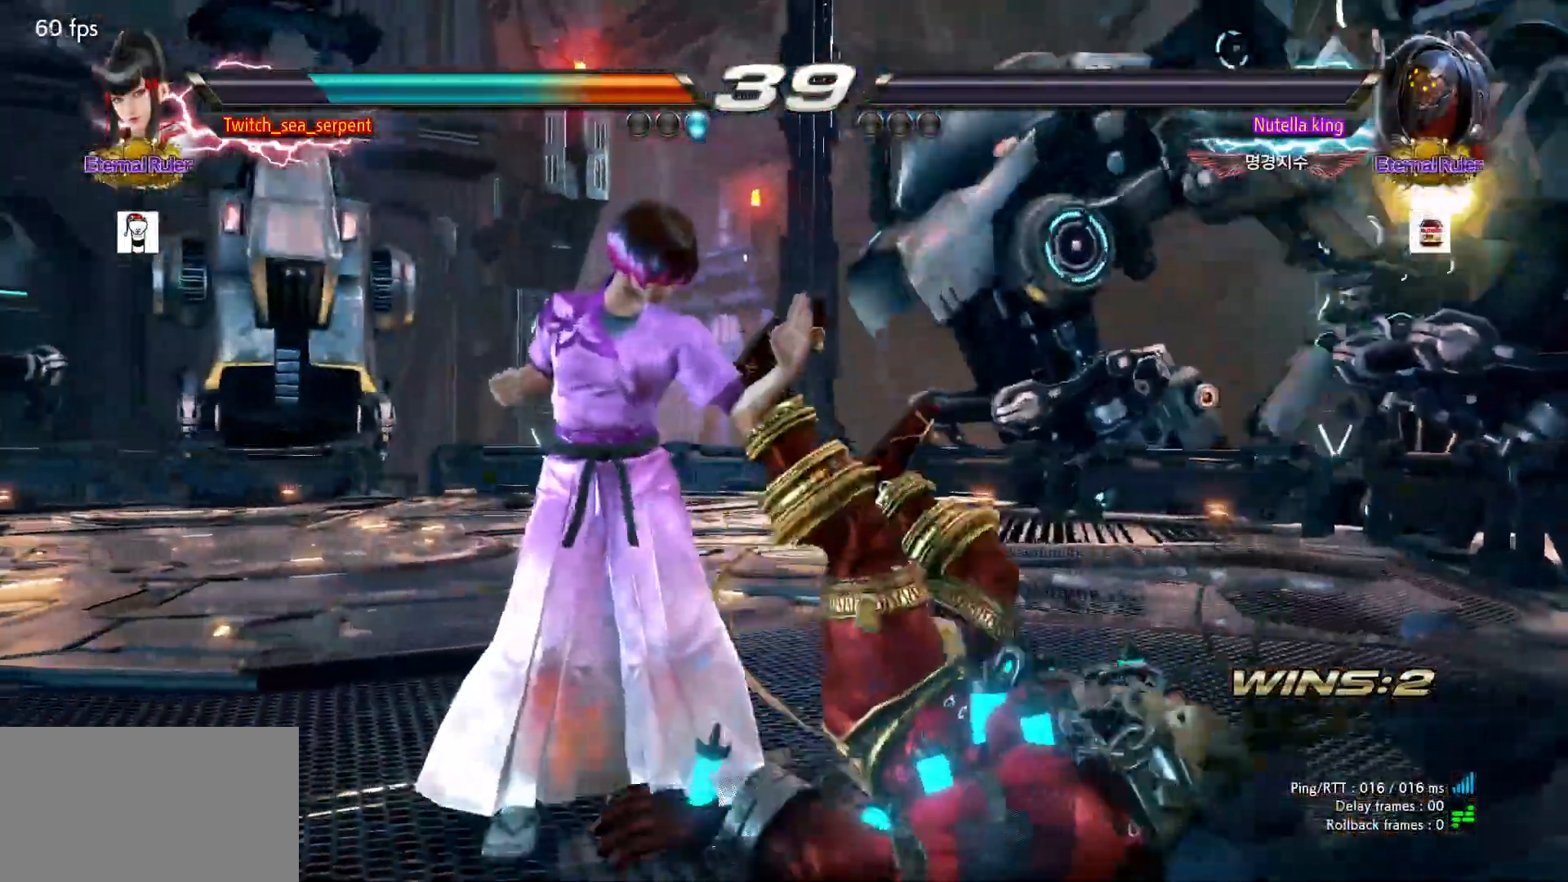
{"dt_ms": 500, "buttons": [], "left_stick": "center", "events": [[17, "START", "down"], [67, "START", "up"], [267, "START", "down"], [317, "START", "up"], [383, "START", "down"], [450, "START", "up"]]}
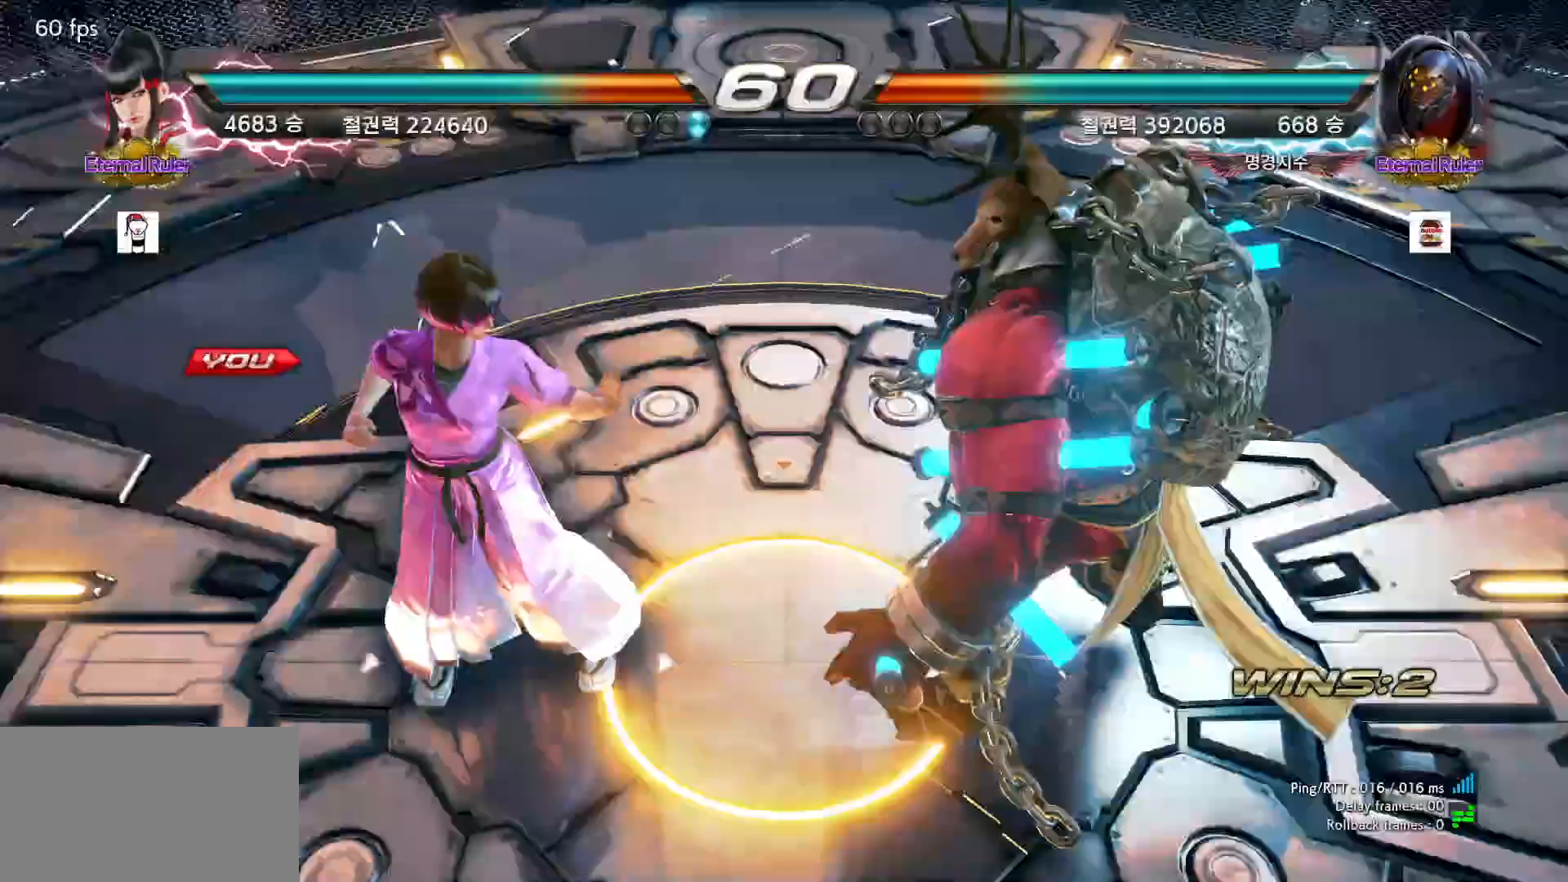
{"dt_ms": 1000, "buttons": [], "left_stick": "center"}
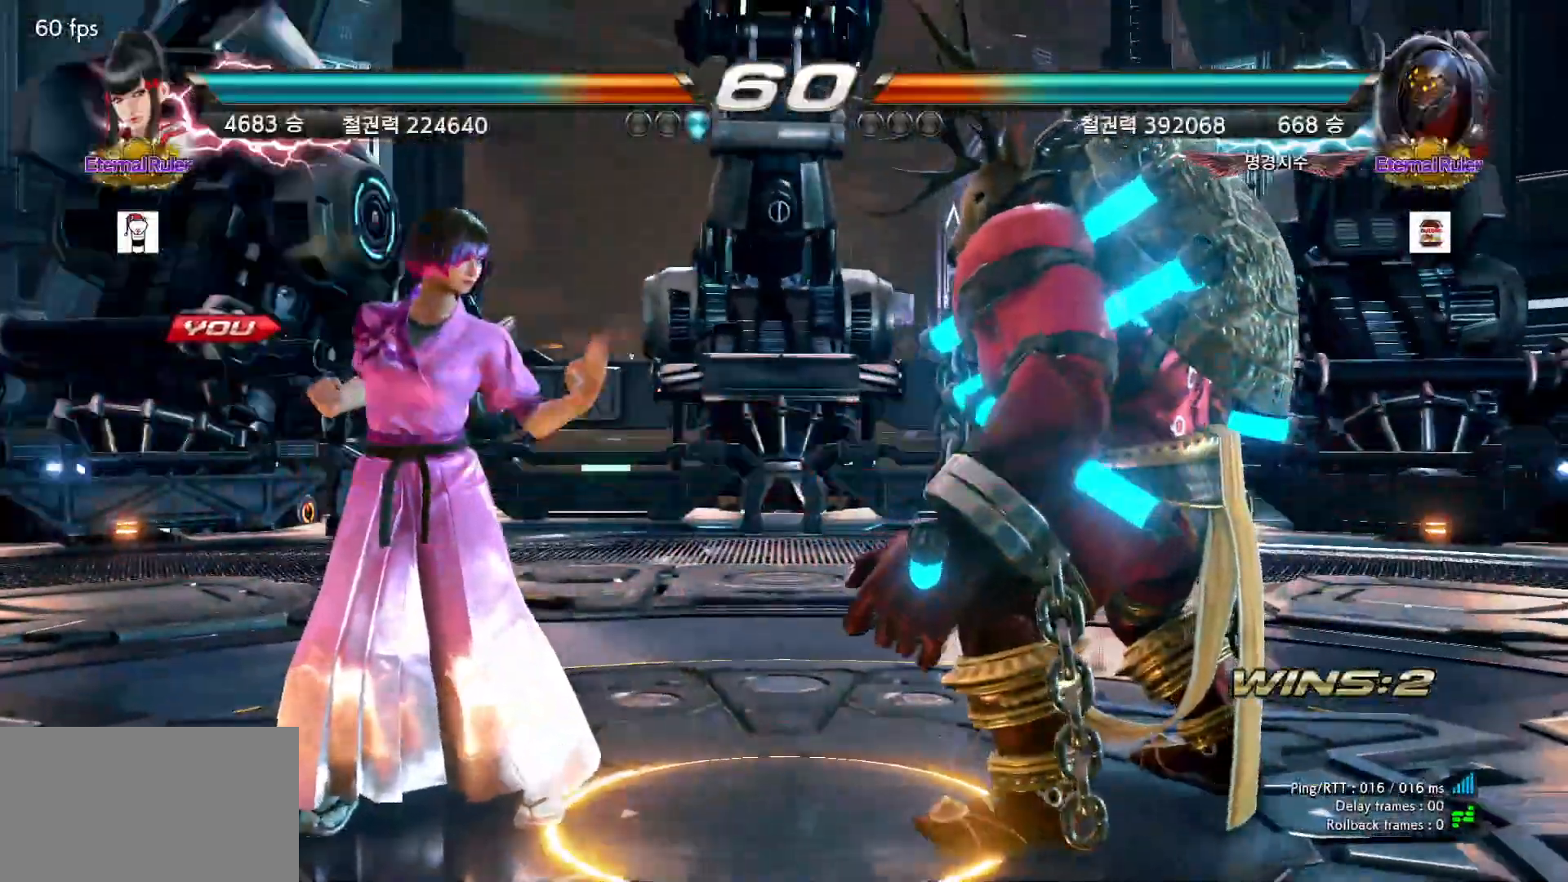
{"dt_ms": 500, "buttons": [], "left_stick": "center", "events": []}
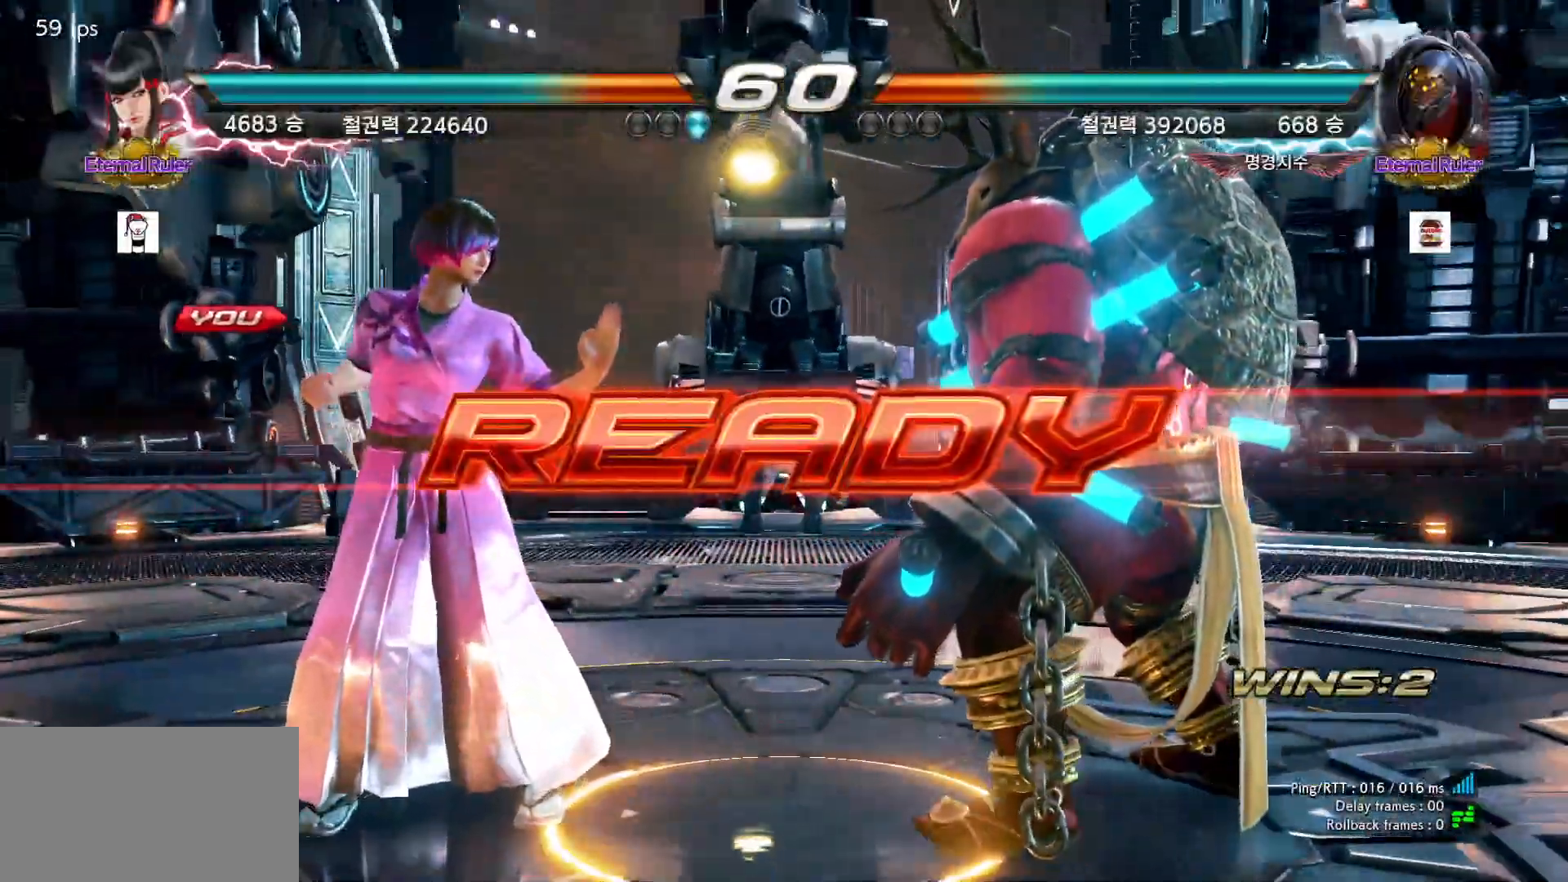
{"dt_ms": 500, "buttons": [], "left_stick": "center", "events": []}
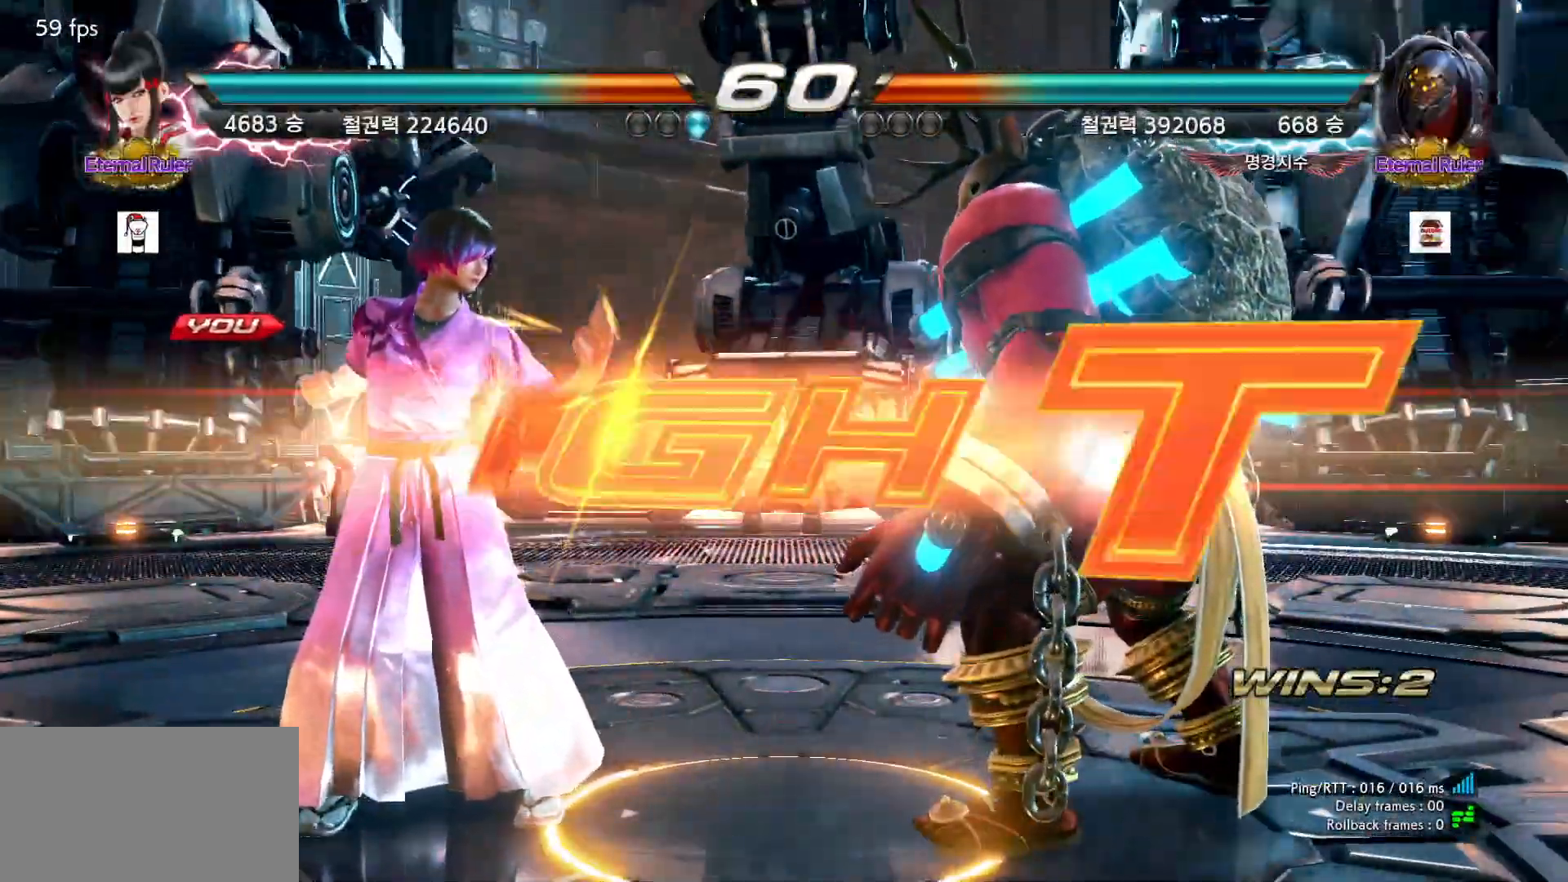
{"dt_ms": 500, "buttons": [], "left_stick": "center", "events": []}
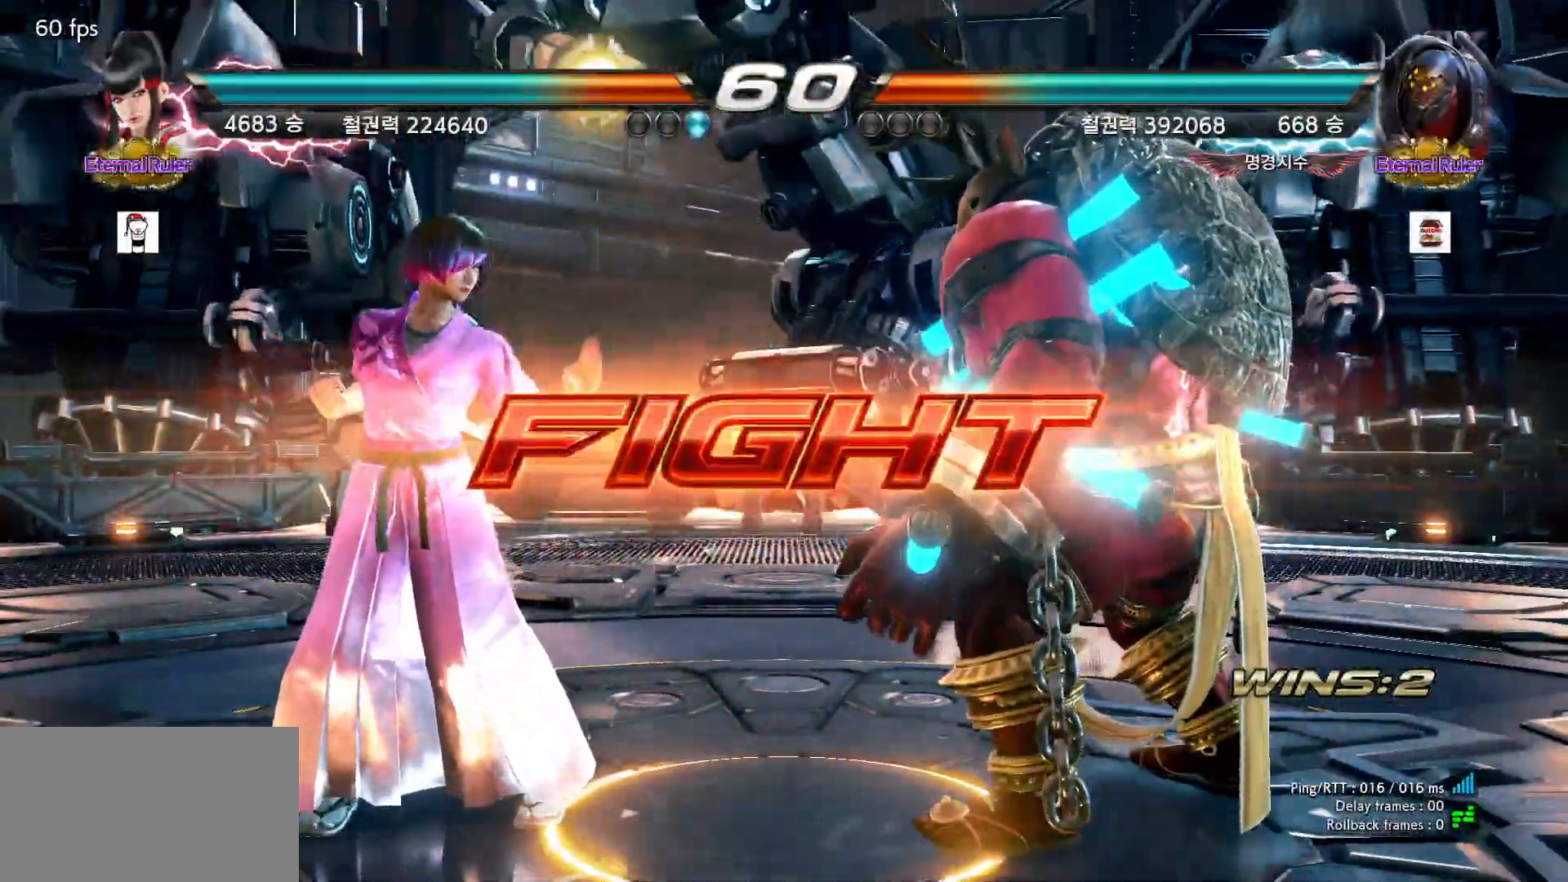
{"dt_ms": 500, "buttons": [], "left_stick": "left", "events": [[17, "left_stick", "left"], [67, "left_stick", "center"], [133, "left_stick", "left"], [367, "left_stick", "center"], [417, "left_stick", "left"]]}
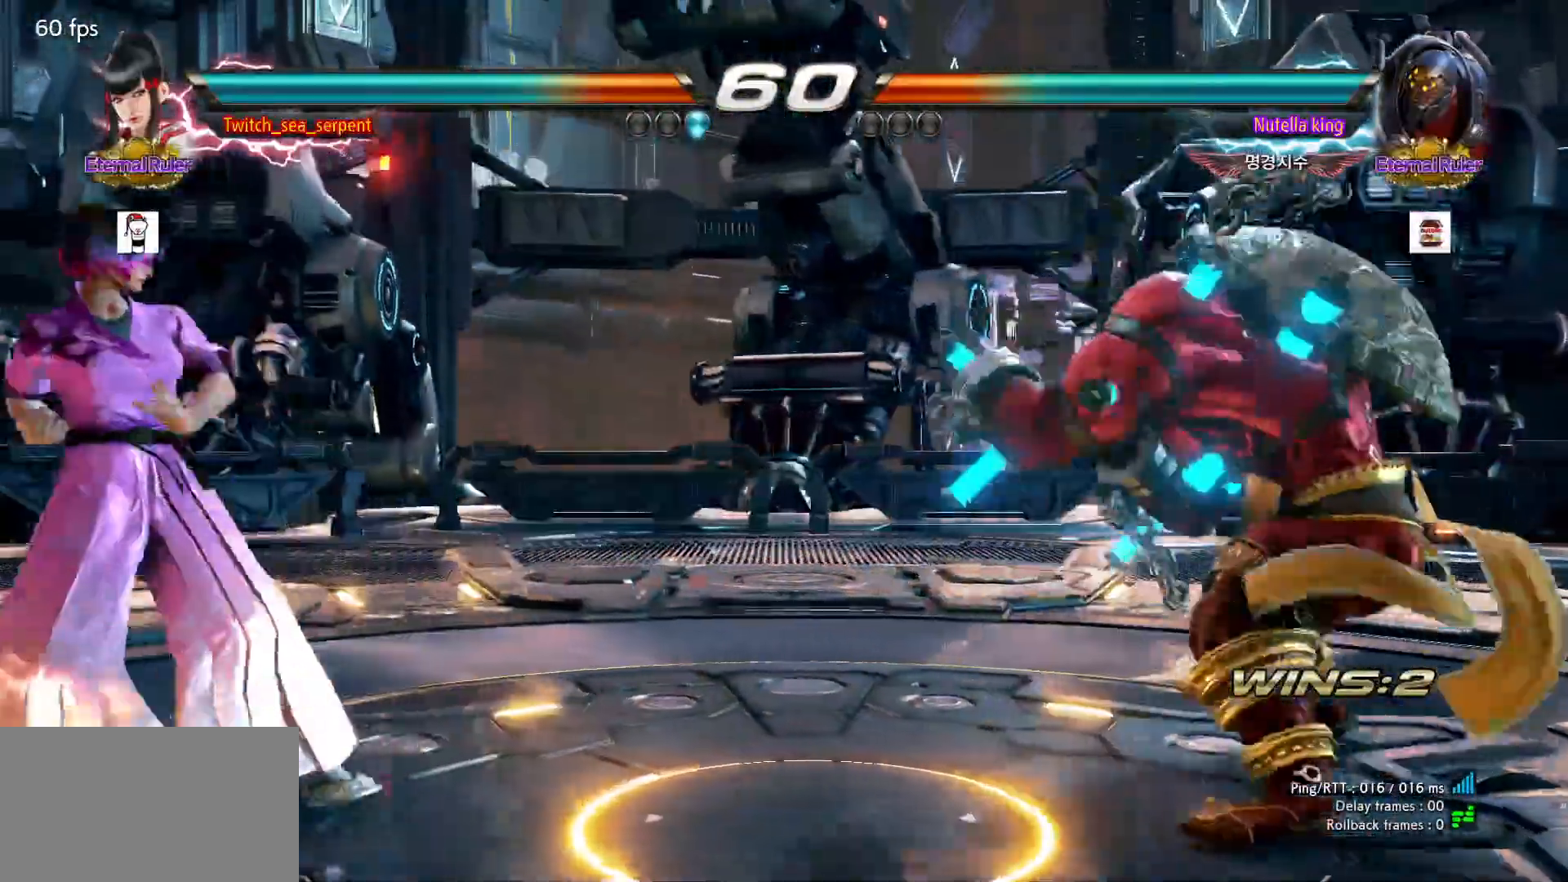
{"dt_ms": 500, "buttons": [], "left_stick": "left", "events": [[33, "left_stick", "center"], [100, "left_stick", "down"], [200, "left_stick", "center"], [483, "left_stick", "left"]]}
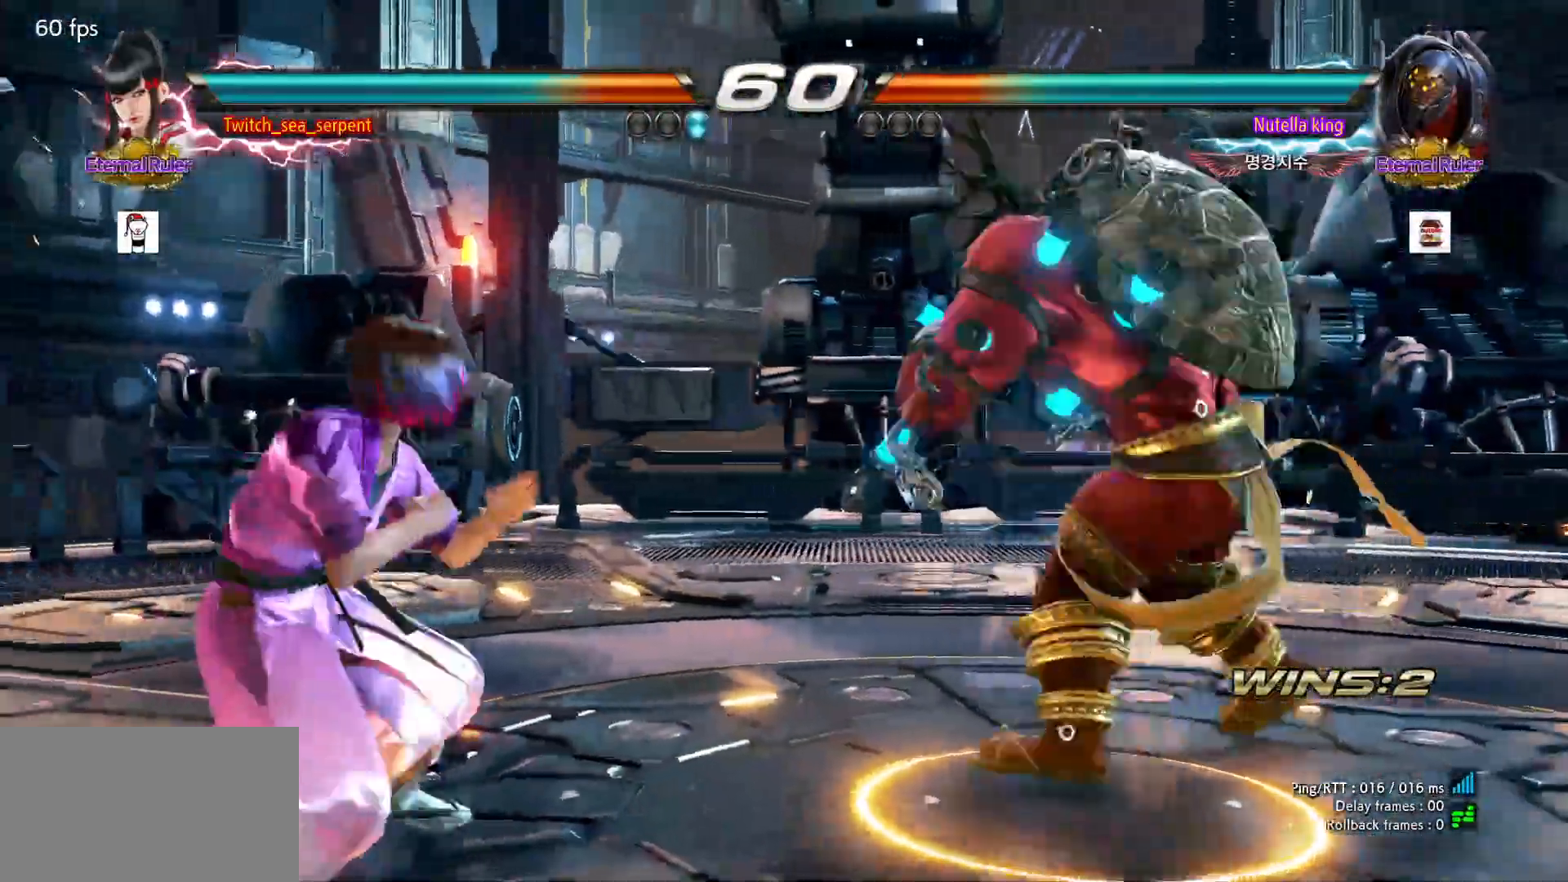
{"dt_ms": 500, "buttons": [], "left_stick": "center", "events": [[17, "left_stick", "center"], [150, "left_stick", "left"], [333, "left_stick", "center"]]}
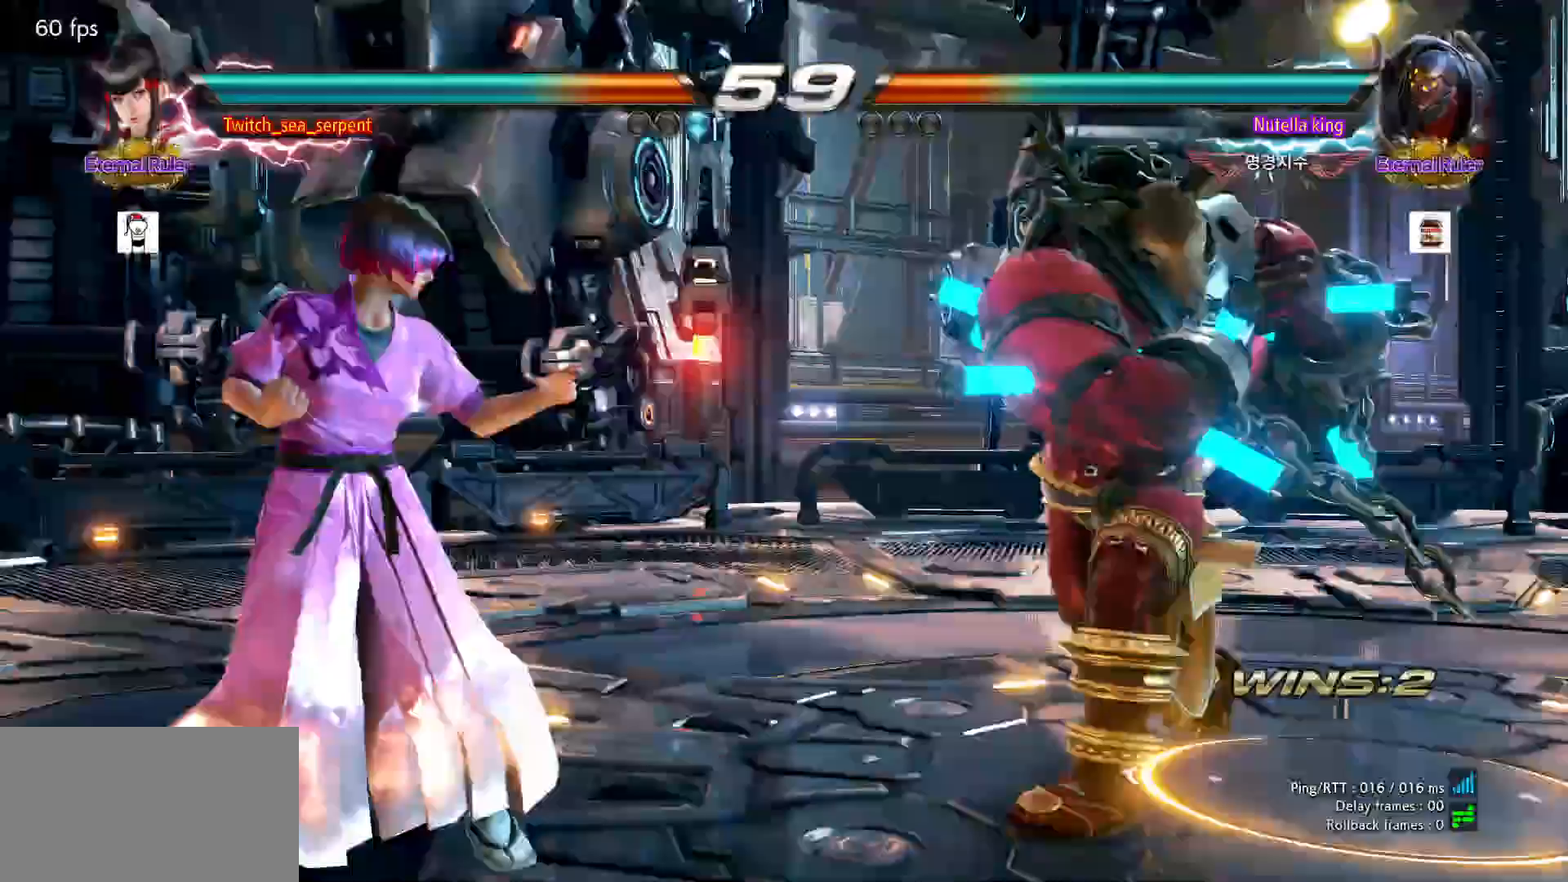
{"dt_ms": 500, "buttons": [], "left_stick": "center", "events": [[83, "left_stick", "left"], [267, "left_stick", "center"]]}
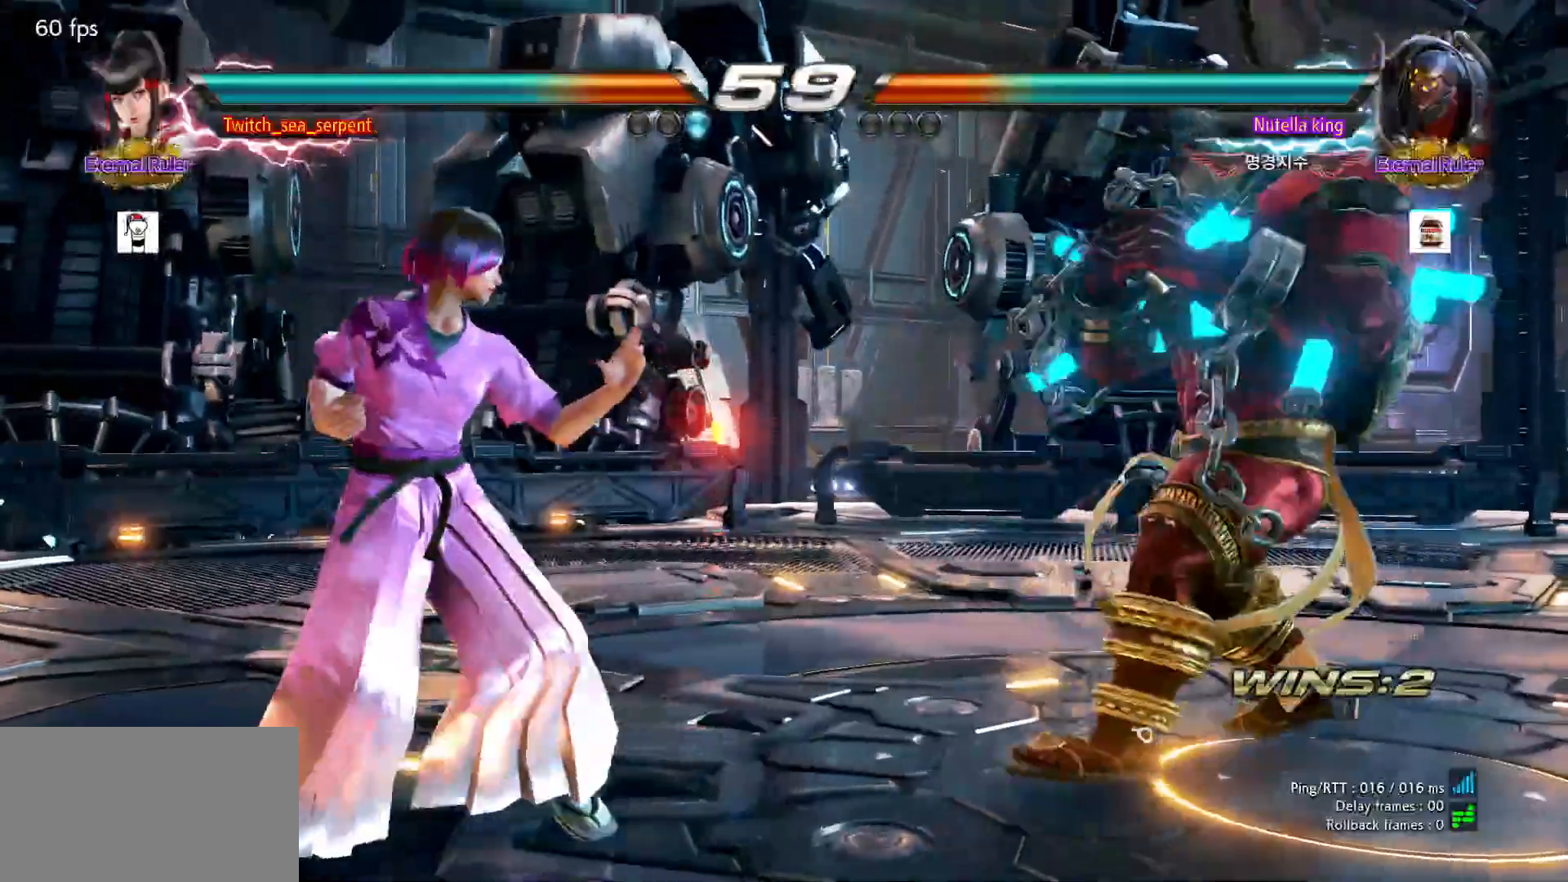
{"dt_ms": 500, "buttons": ["SQUARE"], "left_stick": "center", "events": [[17, "left_stick", "right"], [83, "left_stick", "center"], [300, "left_stick", "right"], [350, "left_stick", "center"], [500, "SQUARE", "down"]]}
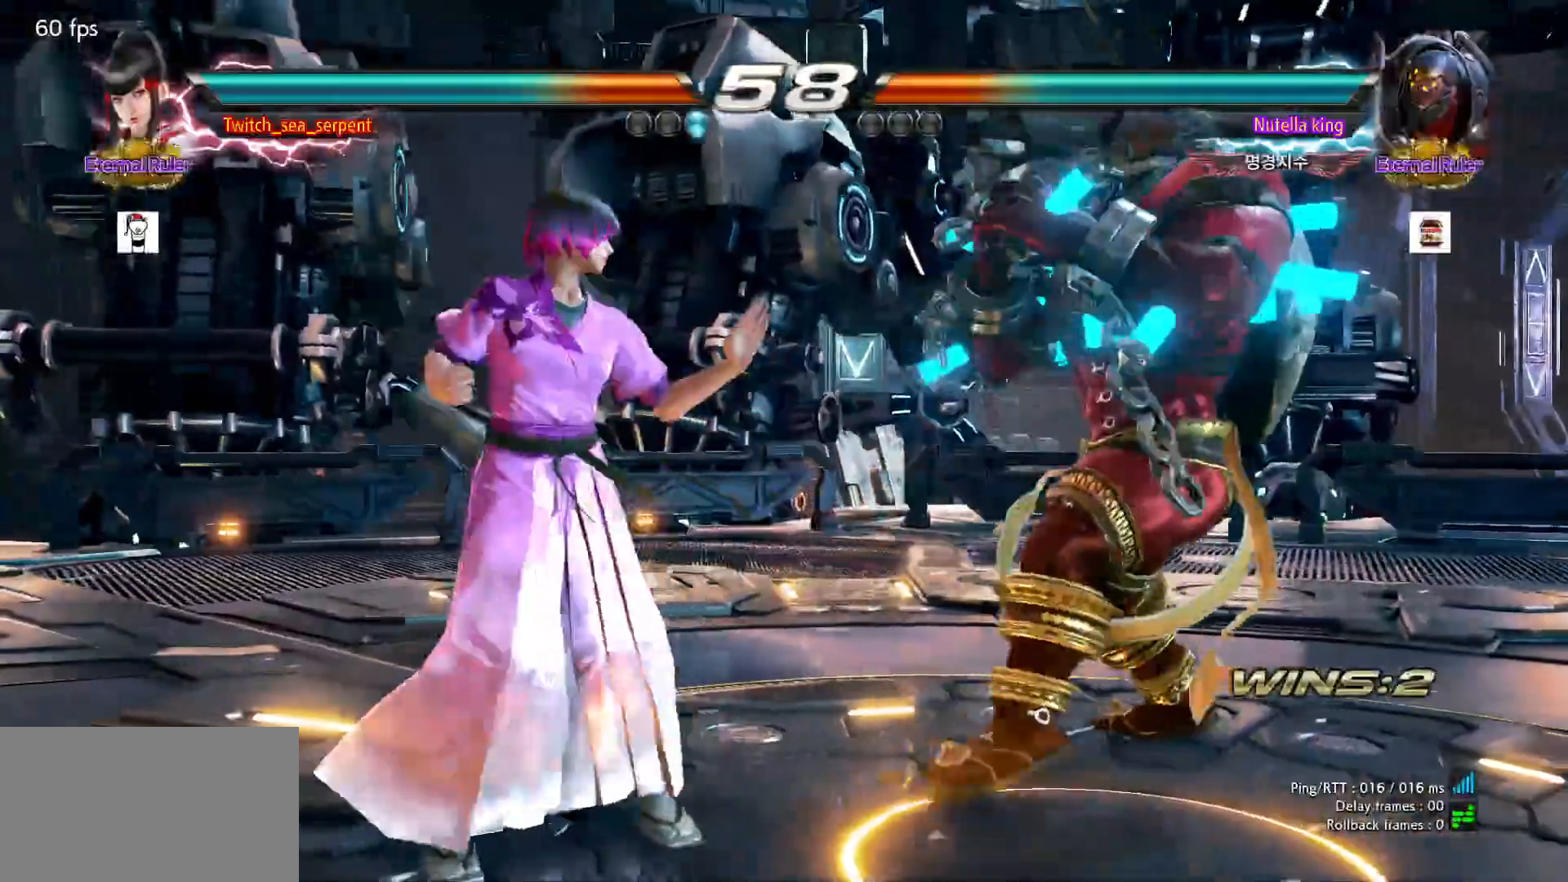
{"dt_ms": 500, "buttons": ["SQUARE"], "left_stick": "center", "events": [[100, "SQUARE", "up"], [333, "SQUARE", "down"], [400, "SQUARE", "up"], [500, "SQUARE", "down"]]}
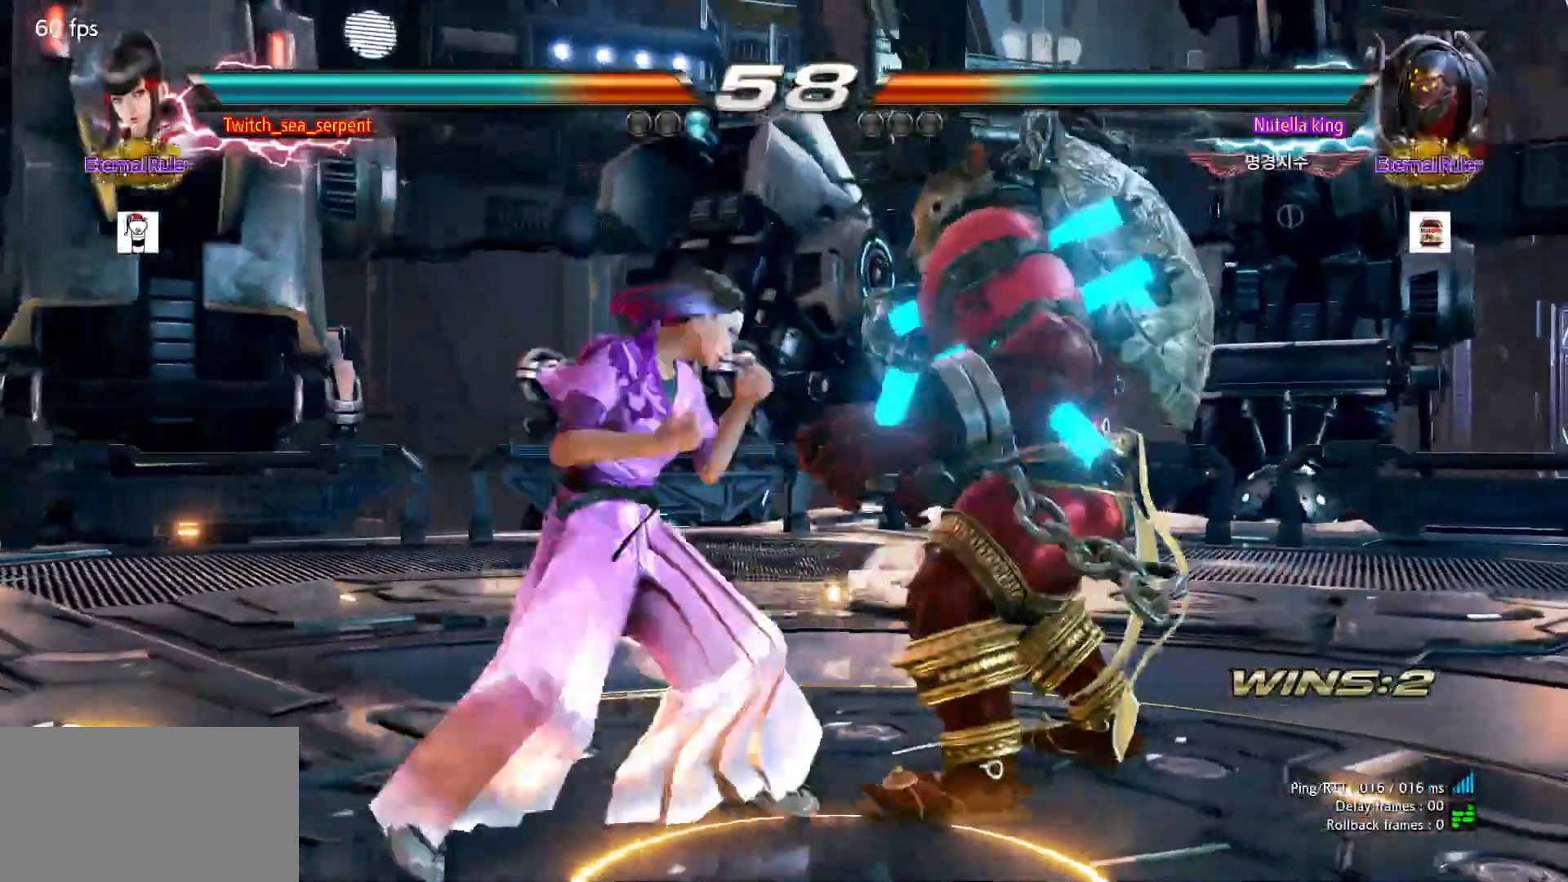
{"dt_ms": 500, "buttons": [], "left_stick": "down", "events": [[50, "SQUARE", "up"], [133, "SQUARE", "down"], [233, "SQUARE", "up"], [483, "left_stick", "down"]]}
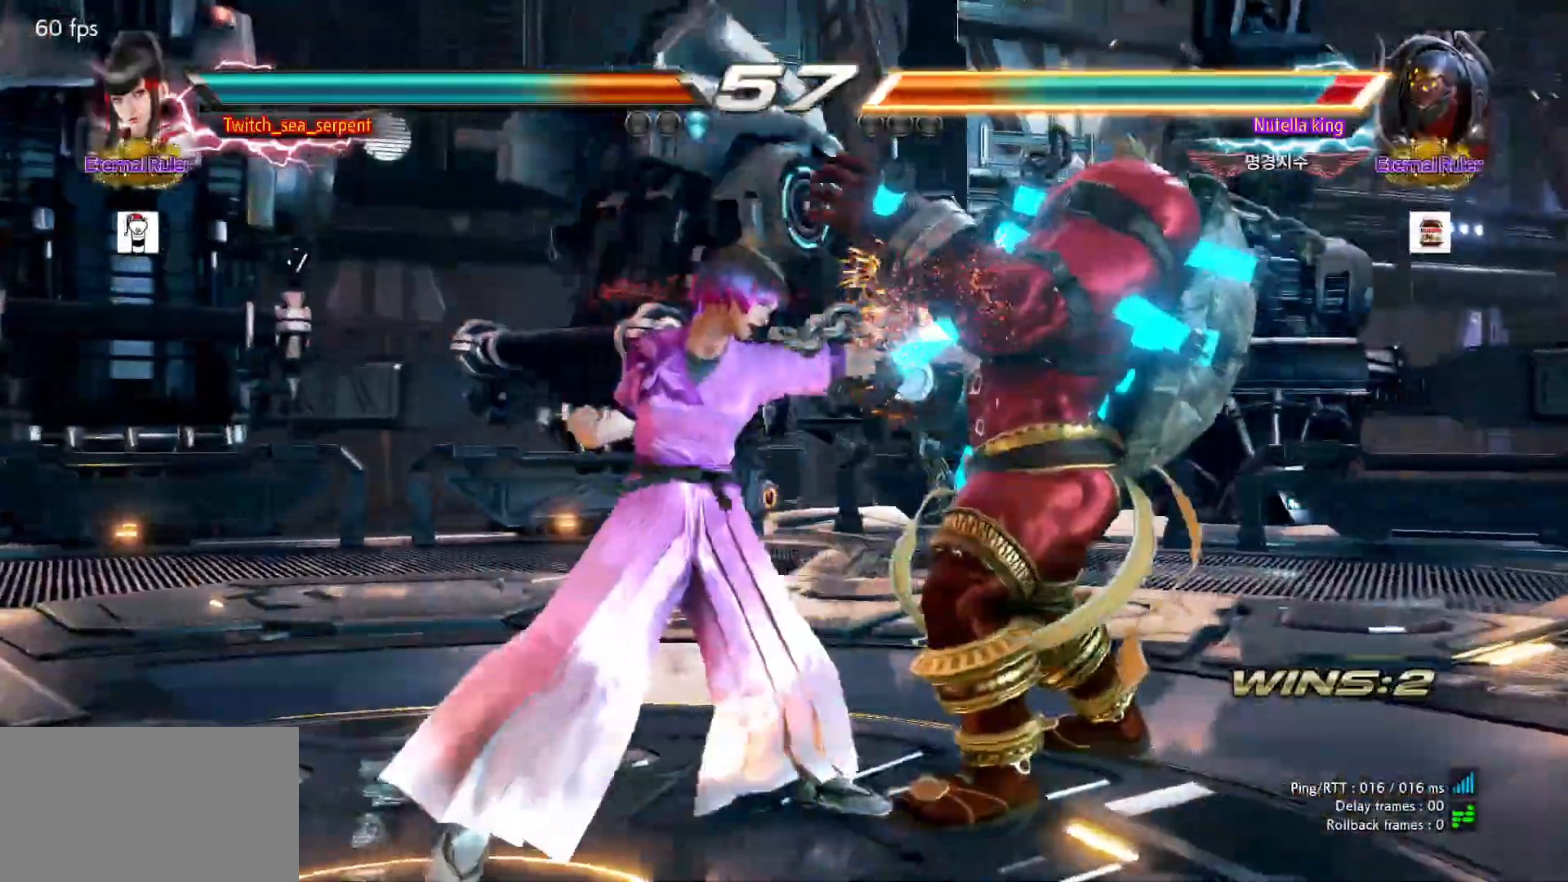
{"dt_ms": 500, "buttons": [], "left_stick": "center", "events": [[67, "left_stick", "center"], [267, "left_stick", "down-left"], [300, "CIRCLE", "down"], [383, "CIRCLE", "up"], [417, "left_stick", "center"]]}
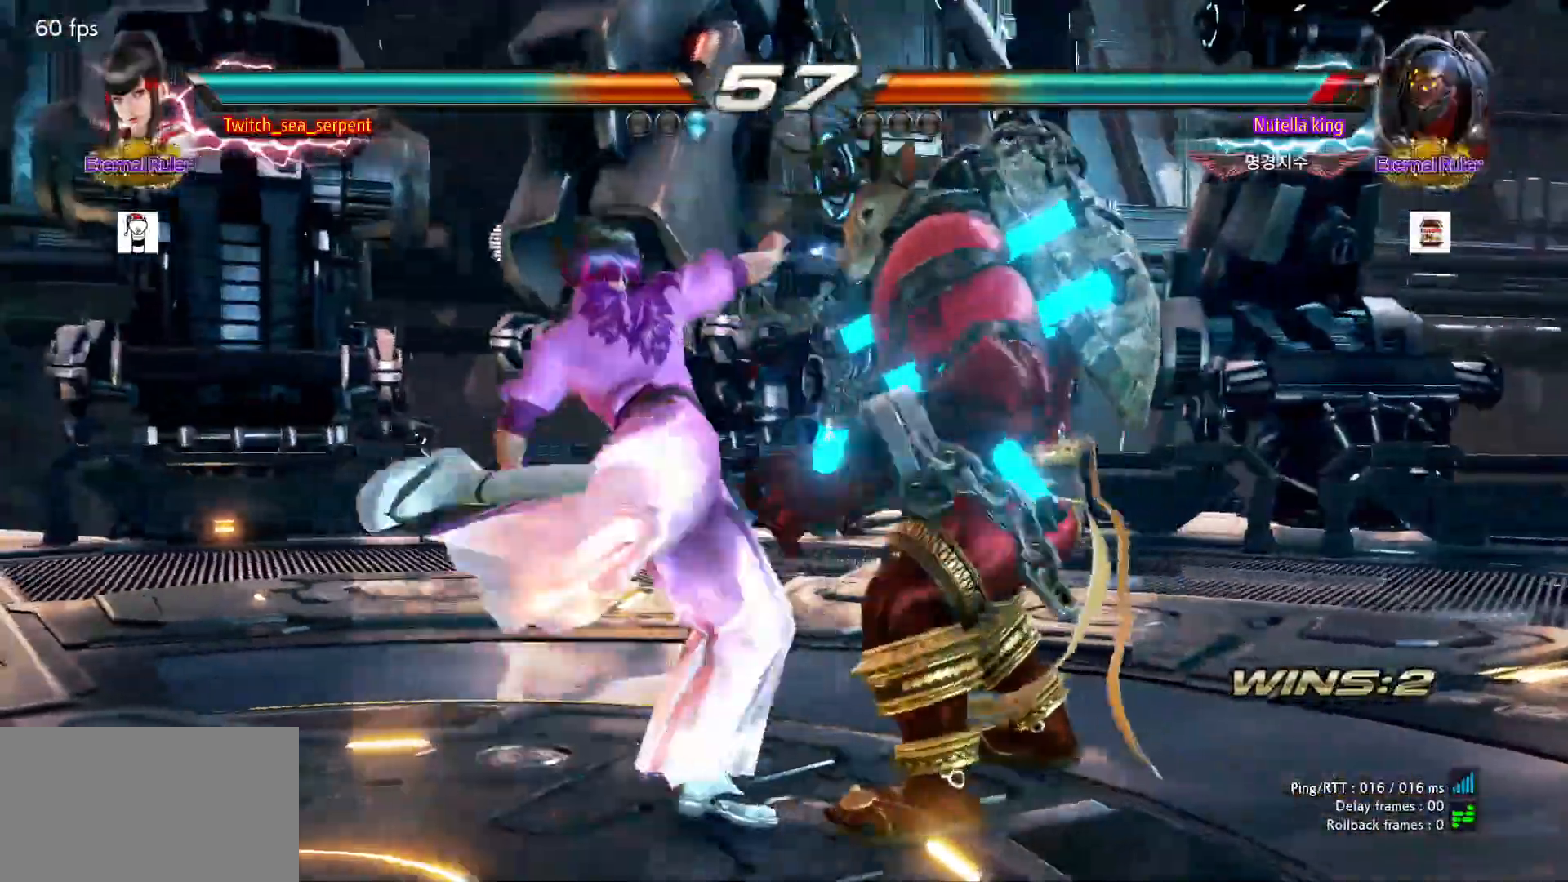
{"dt_ms": 500, "buttons": [], "left_stick": "center", "events": [[317, "left_stick", "down-right"], [450, "left_stick", "center"]]}
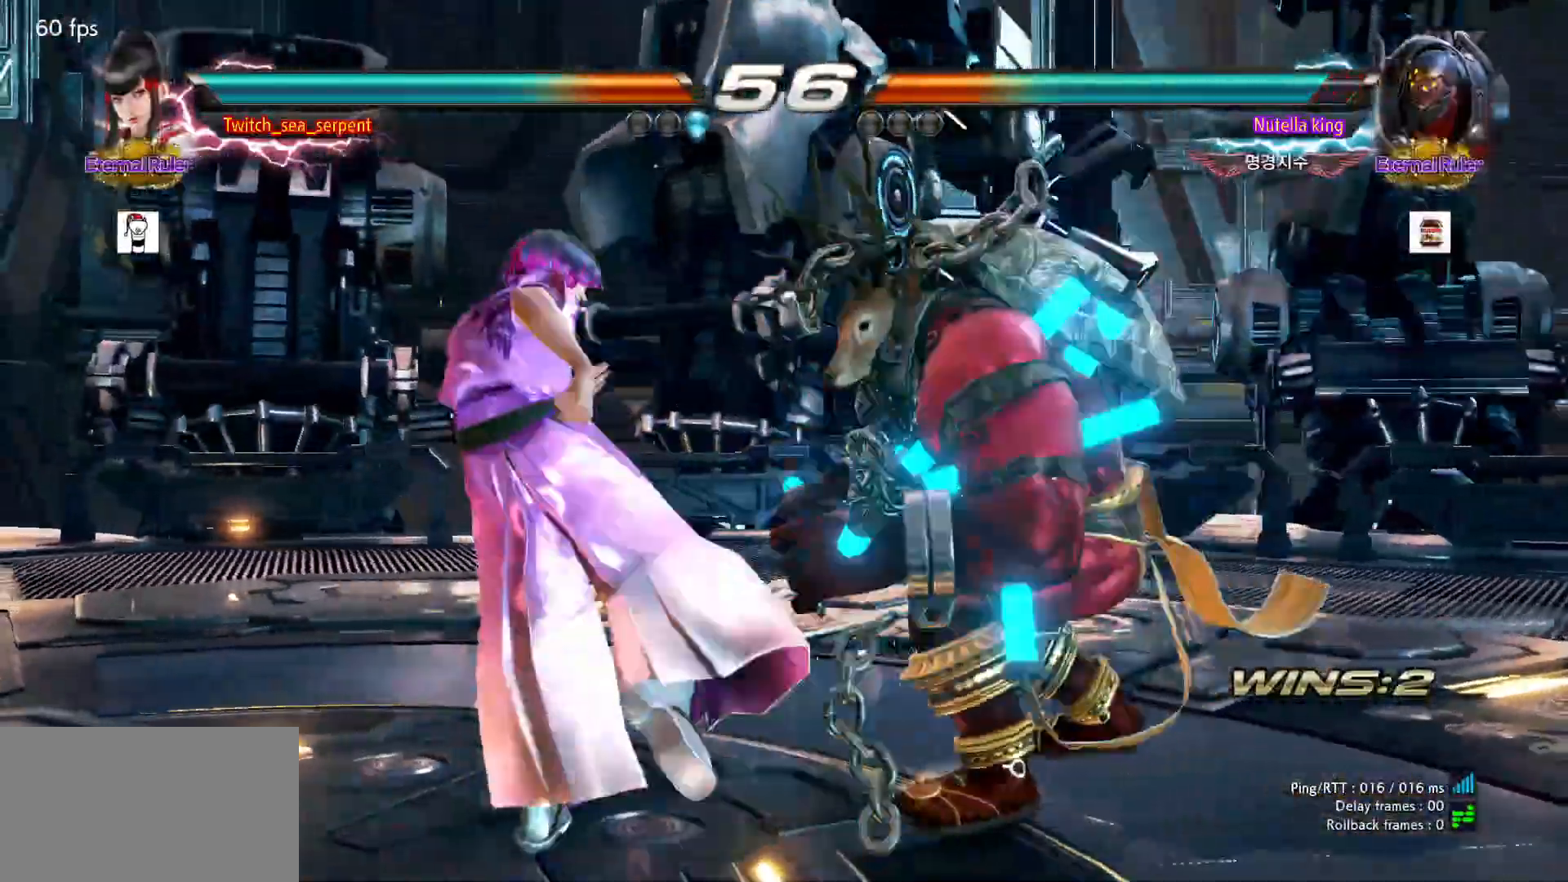
{"dt_ms": 1000, "buttons": [], "left_stick": "left"}
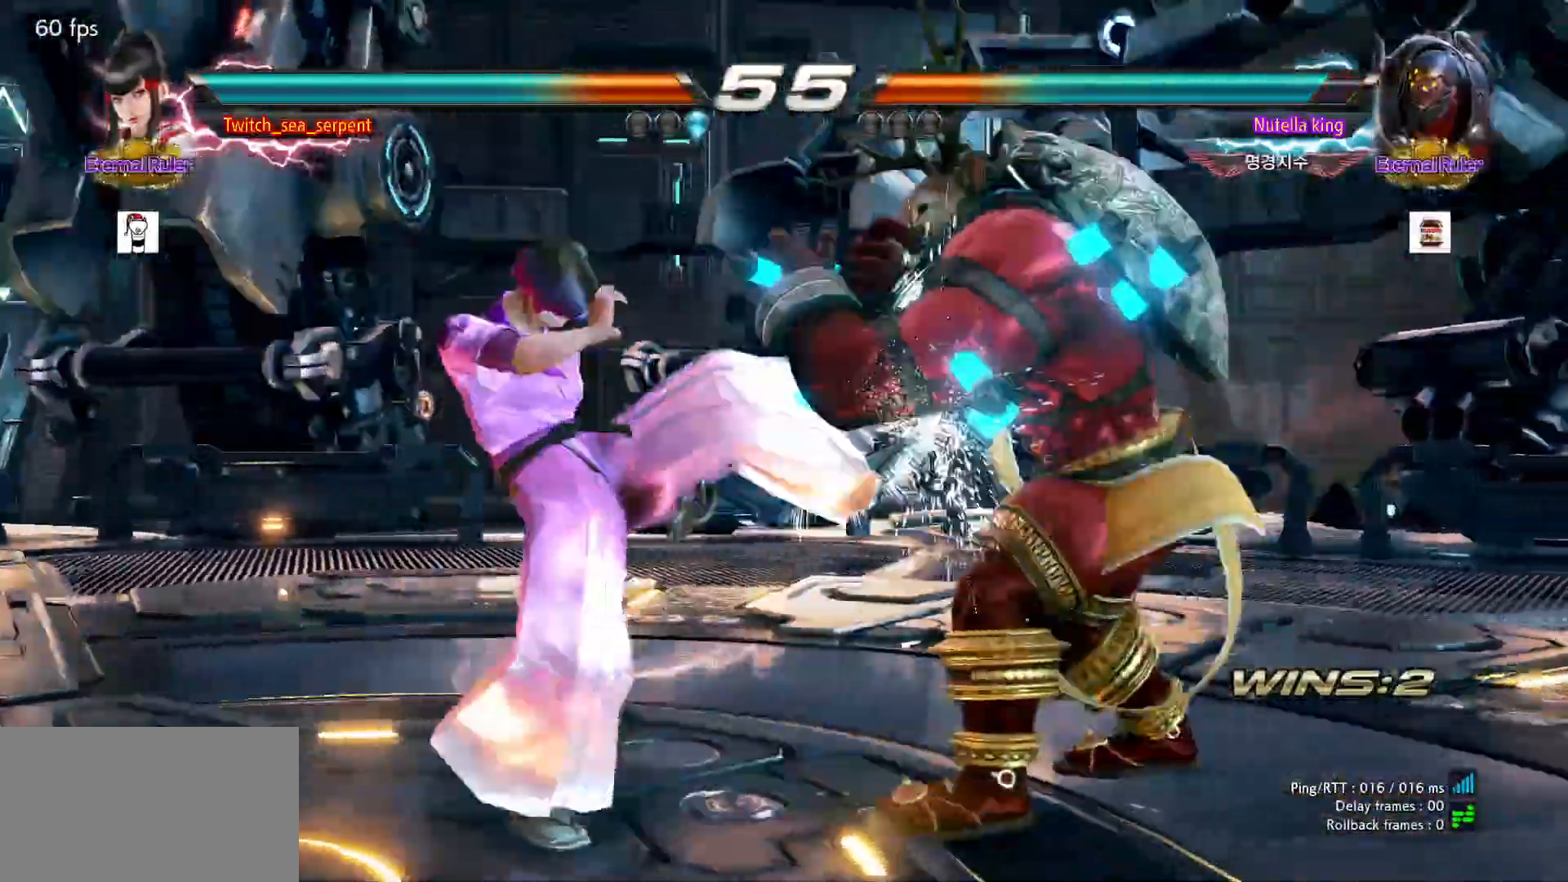
{"dt_ms": 500, "buttons": [], "left_stick": "left", "events": []}
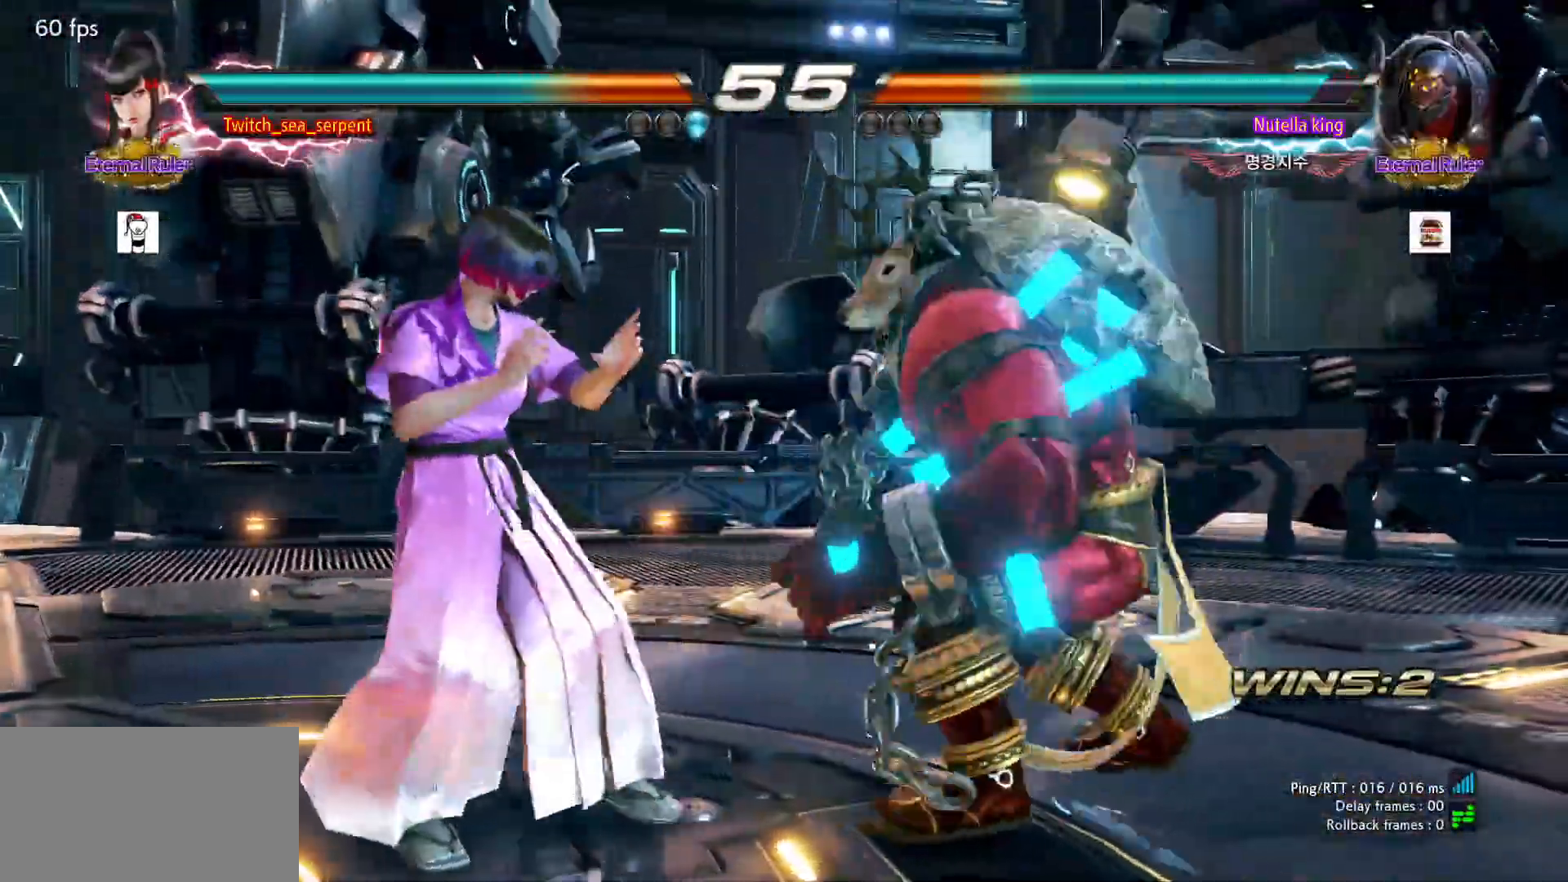
{"dt_ms": 500, "buttons": [], "left_stick": "left", "events": []}
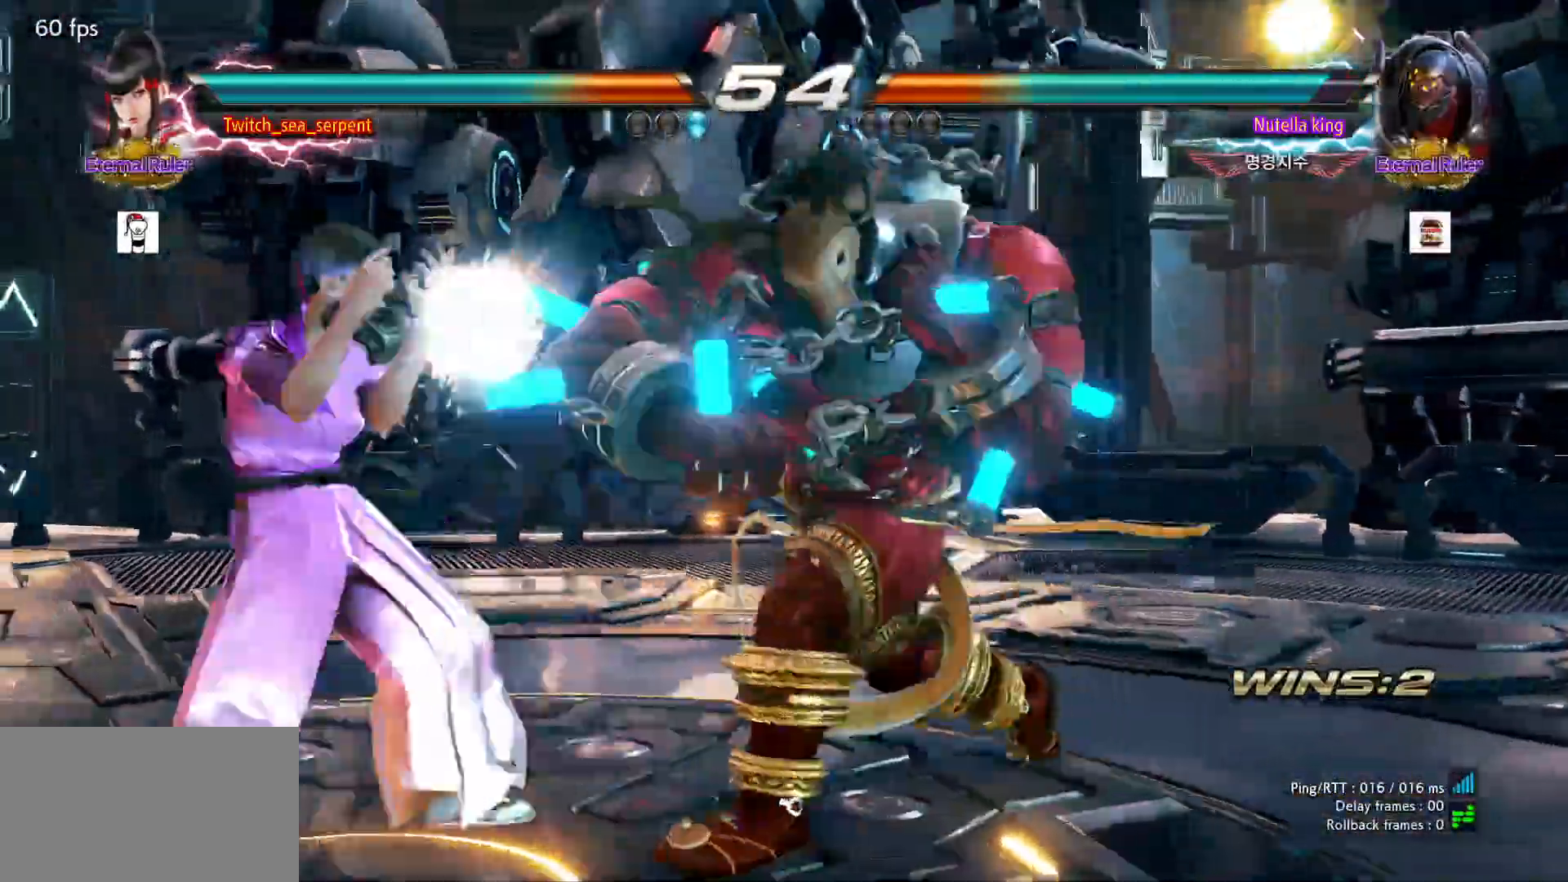
{"dt_ms": 500, "buttons": [], "left_stick": "left", "events": []}